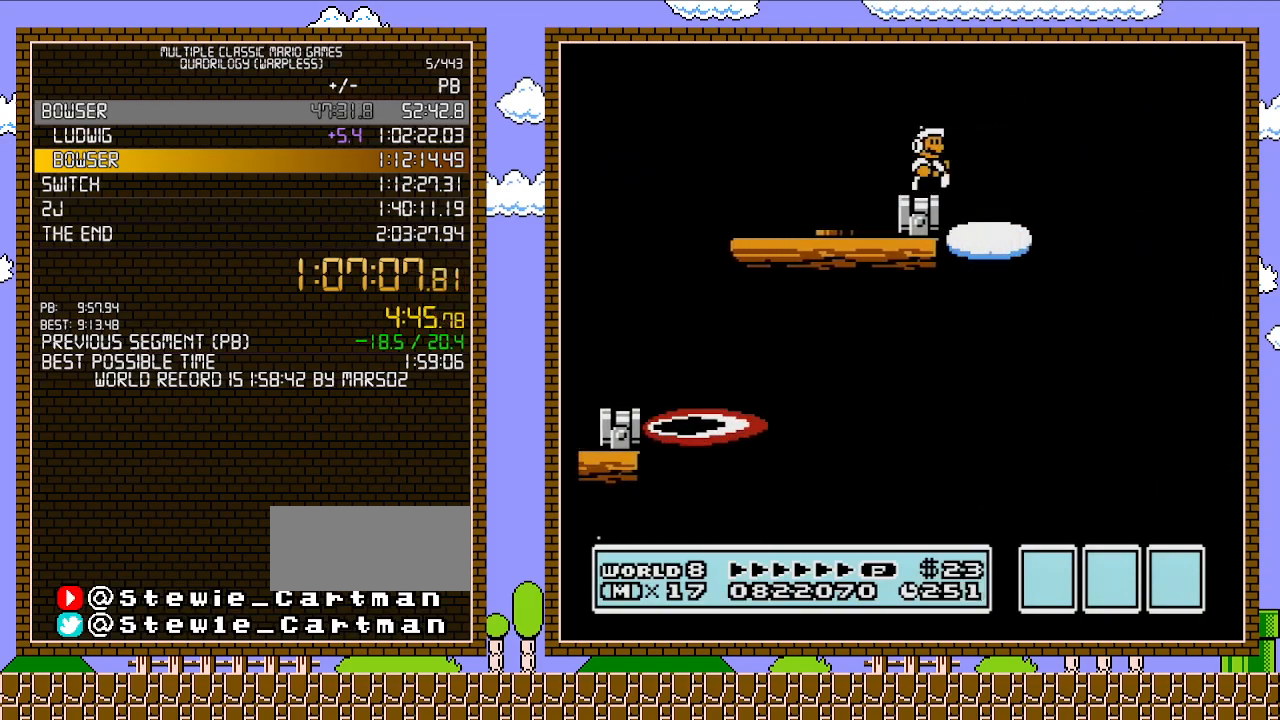
Gameplay with a controller (Nintendo layout); each line is a JSON object with the inputs held at the frame after it. "events" lists button and stick changes between this image and that frame as [ms after this image, input, new state], when the widget could be followed in between. Not read: L3 R3.
{"buttons": ["A", "B", "DPAD_RIGHT"], "events": [[183, "A", "down"]]}
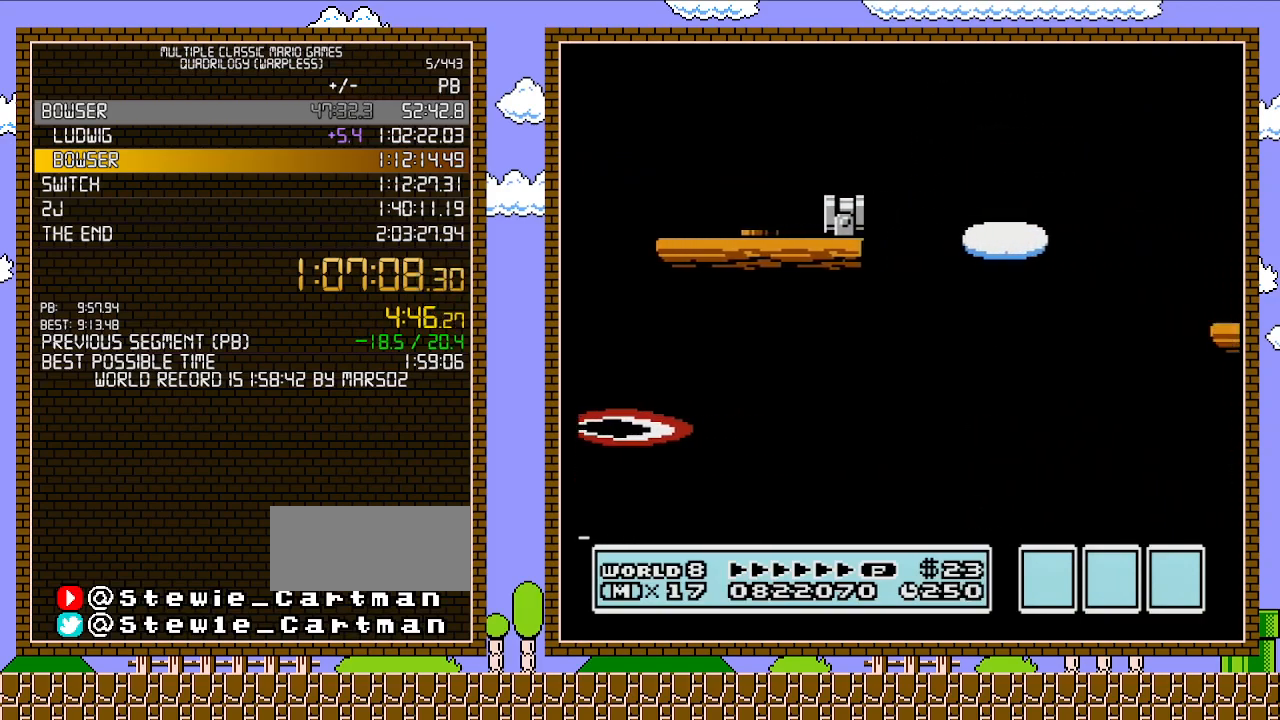
{"buttons": ["B", "DPAD_LEFT"], "events": [[150, "A", "up"], [433, "DPAD_RIGHT", "up"], [433, "DPAD_UP", "down"], [467, "DPAD_LEFT", "down"], [467, "DPAD_UP", "up"]]}
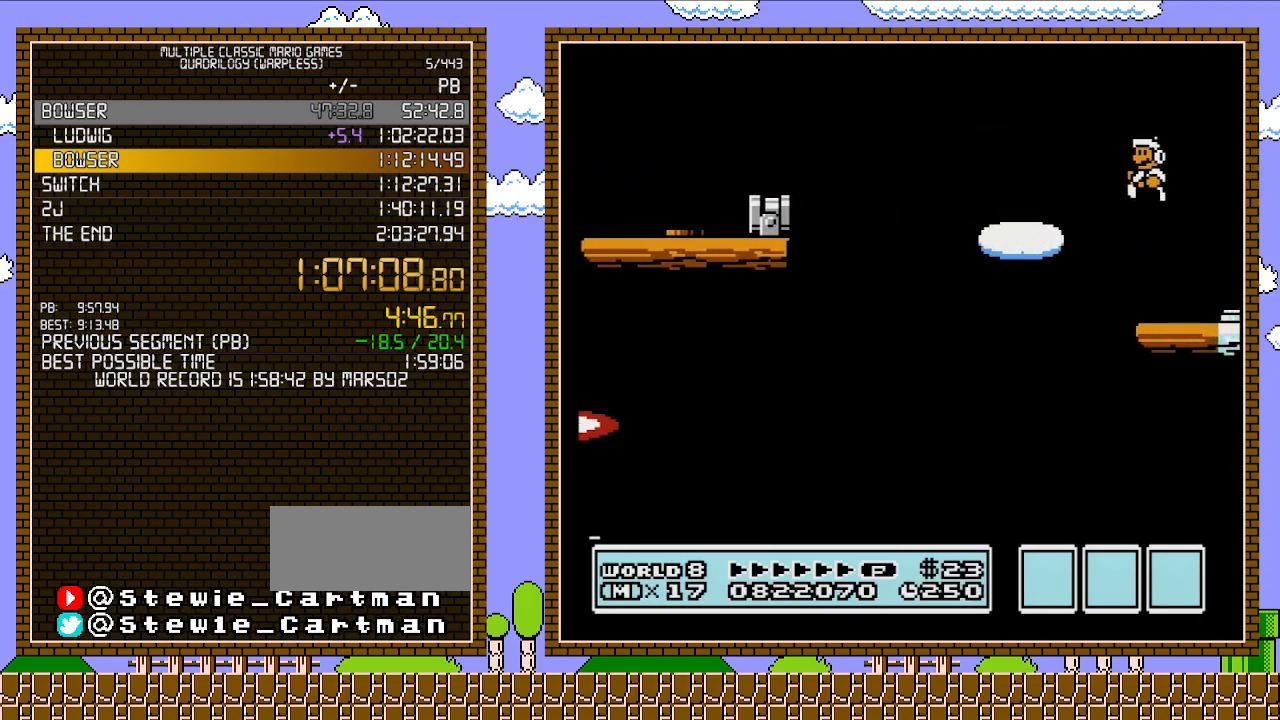
{"buttons": ["B", "DPAD_RIGHT"], "events": [[267, "DPAD_LEFT", "up"], [367, "A", "down"], [400, "DPAD_RIGHT", "down"], [433, "A", "up"]]}
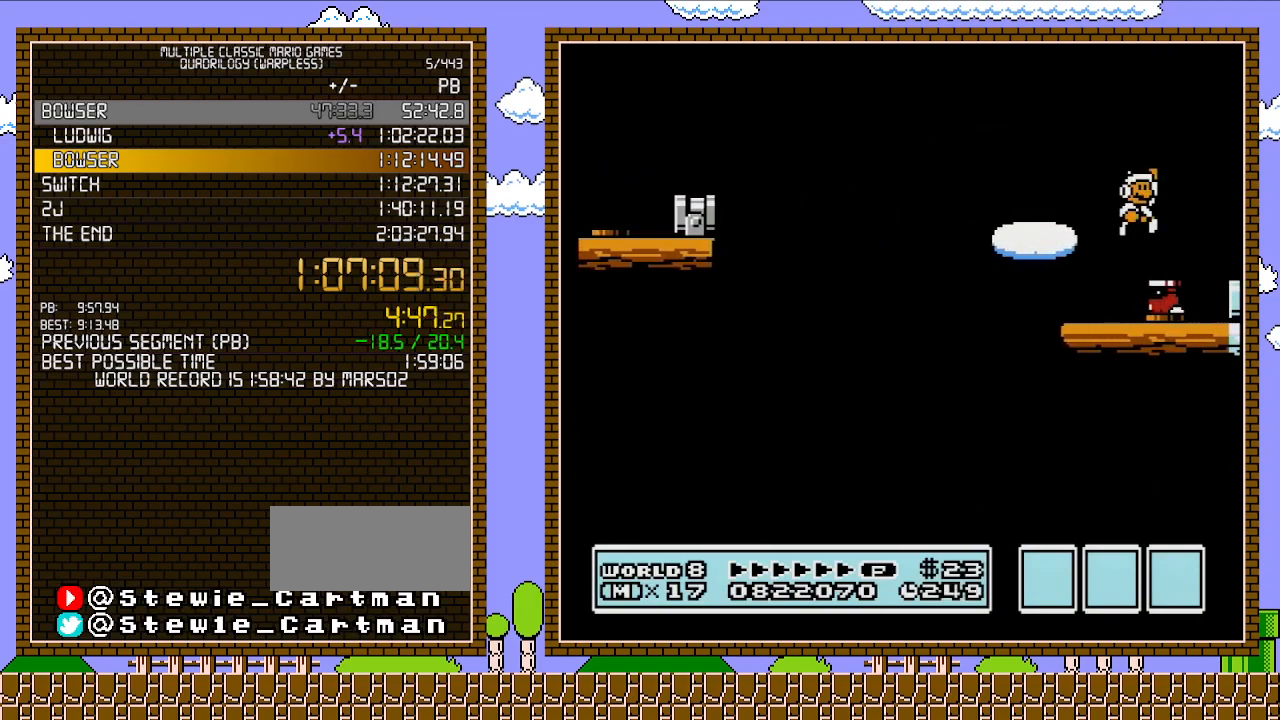
{"buttons": ["B", "DPAD_LEFT"], "events": [[300, "DPAD_RIGHT", "up"], [367, "DPAD_LEFT", "down"]]}
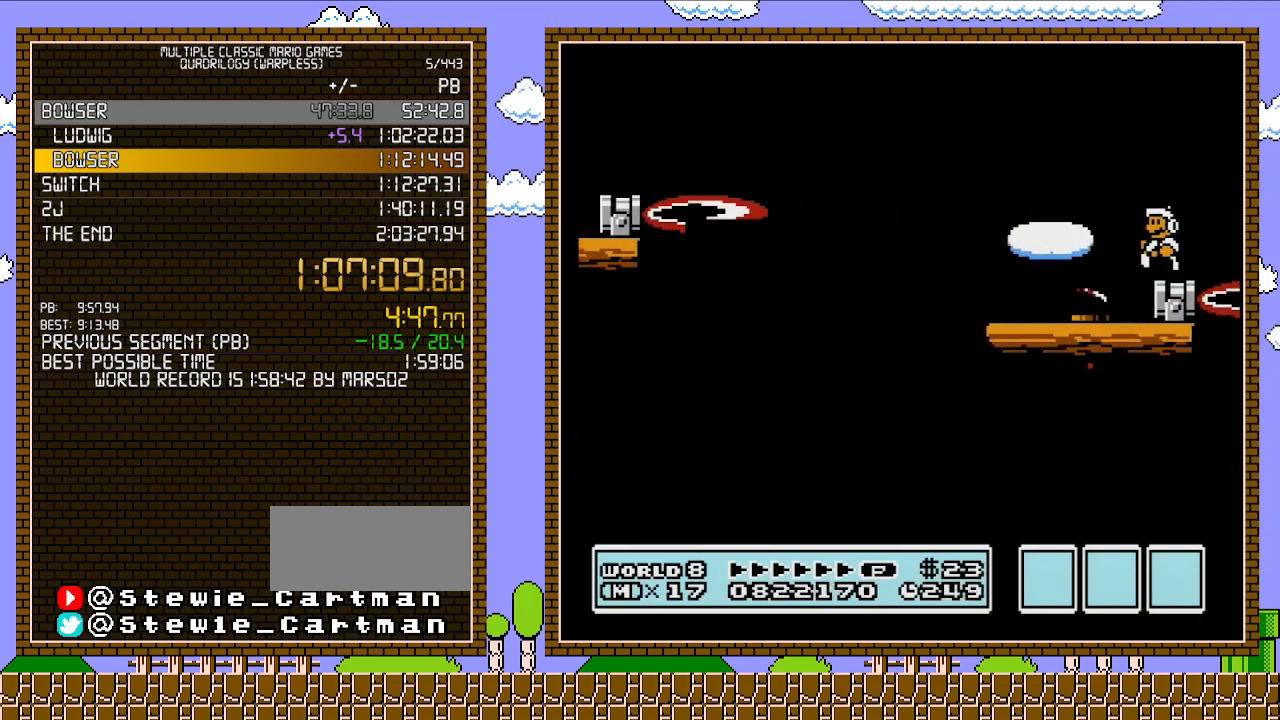
{"buttons": ["B"], "events": [[83, "DPAD_LEFT", "up"]]}
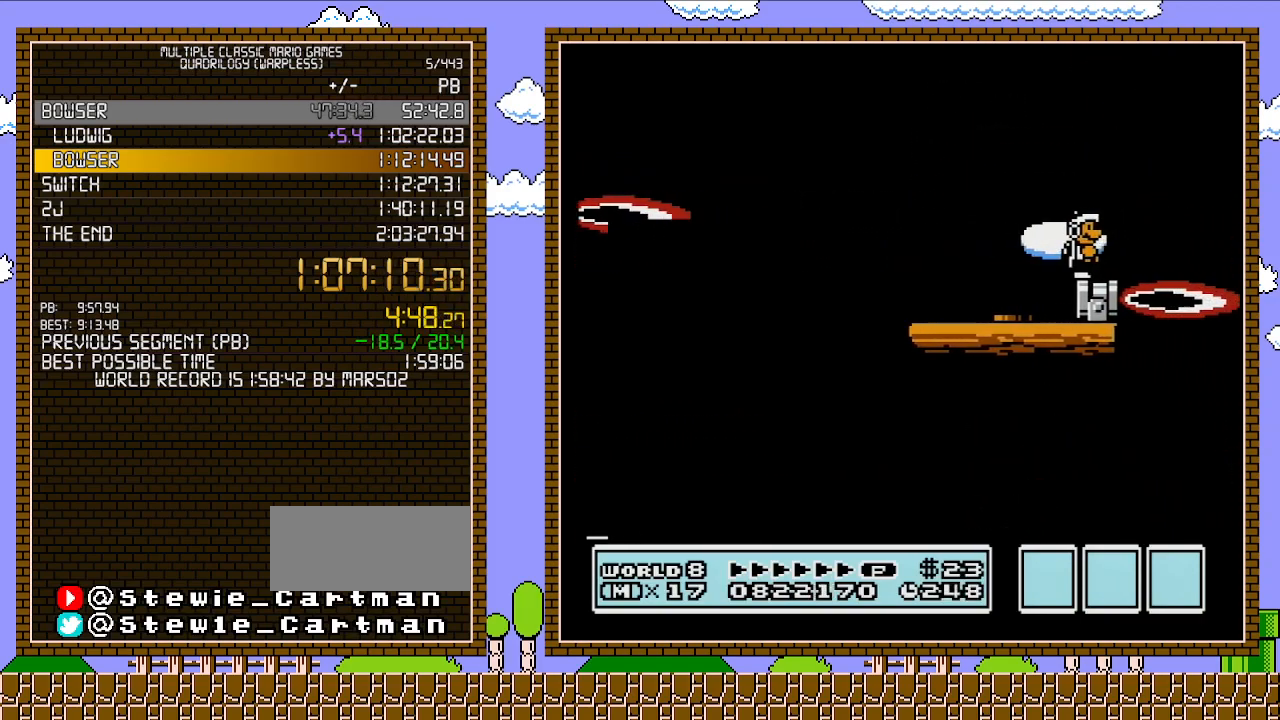
{"buttons": ["B"], "events": [[217, "DPAD_DOWN", "down"], [267, "DPAD_DOWN", "up"], [400, "DPAD_DOWN", "down"], [467, "DPAD_DOWN", "up"]]}
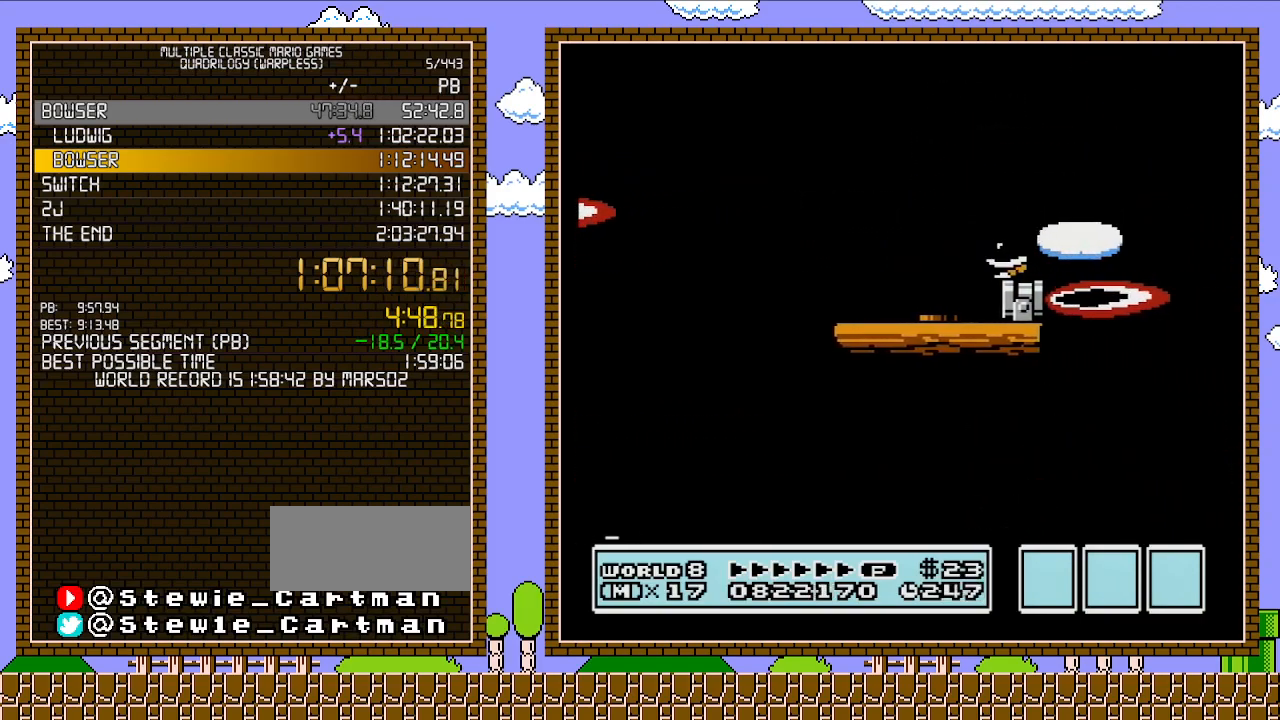
{"buttons": ["B"], "events": [[50, "DPAD_DOWN", "down"], [150, "DPAD_DOWN", "up"]]}
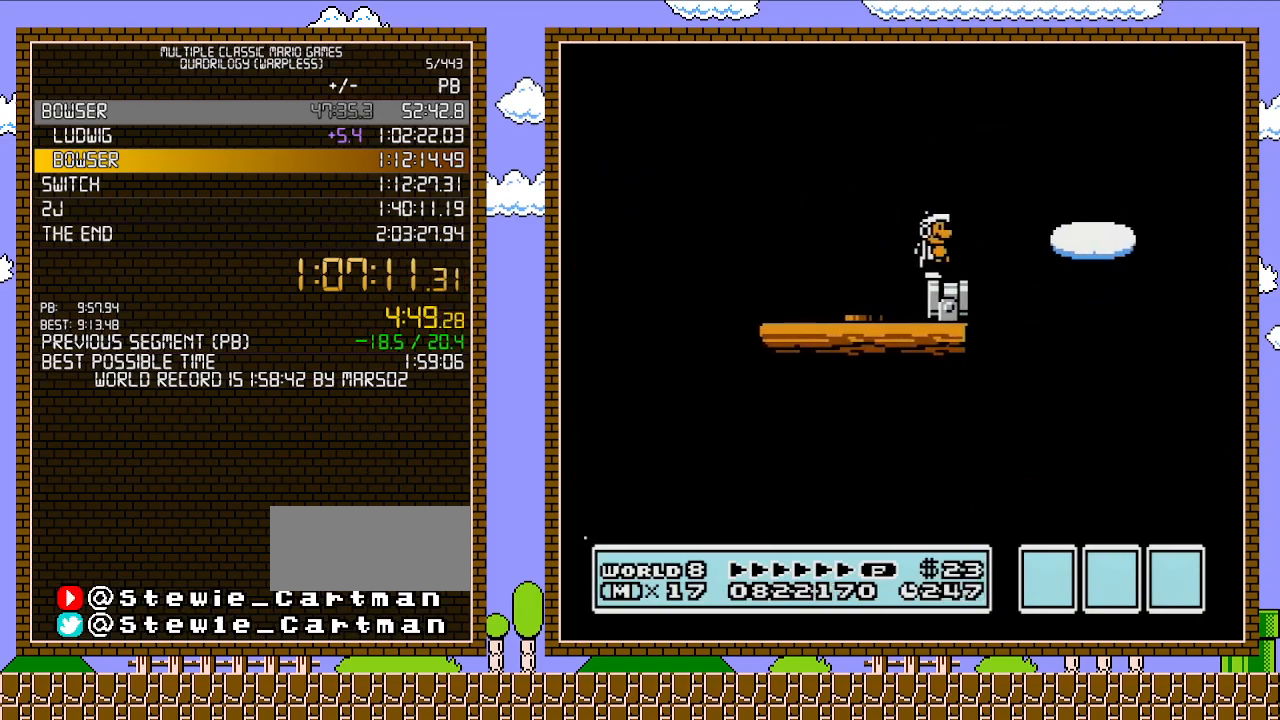
{"buttons": ["B"], "events": []}
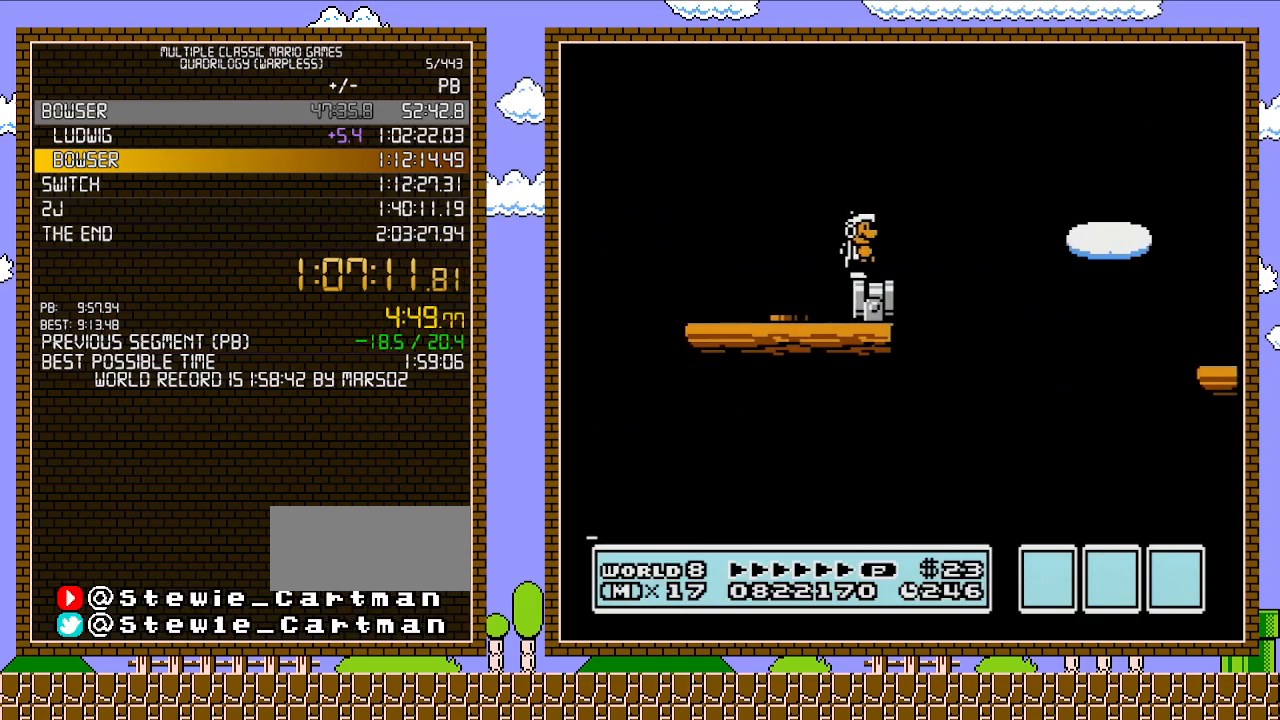
{"buttons": ["B", "DPAD_RIGHT"], "events": [[450, "DPAD_RIGHT", "down"]]}
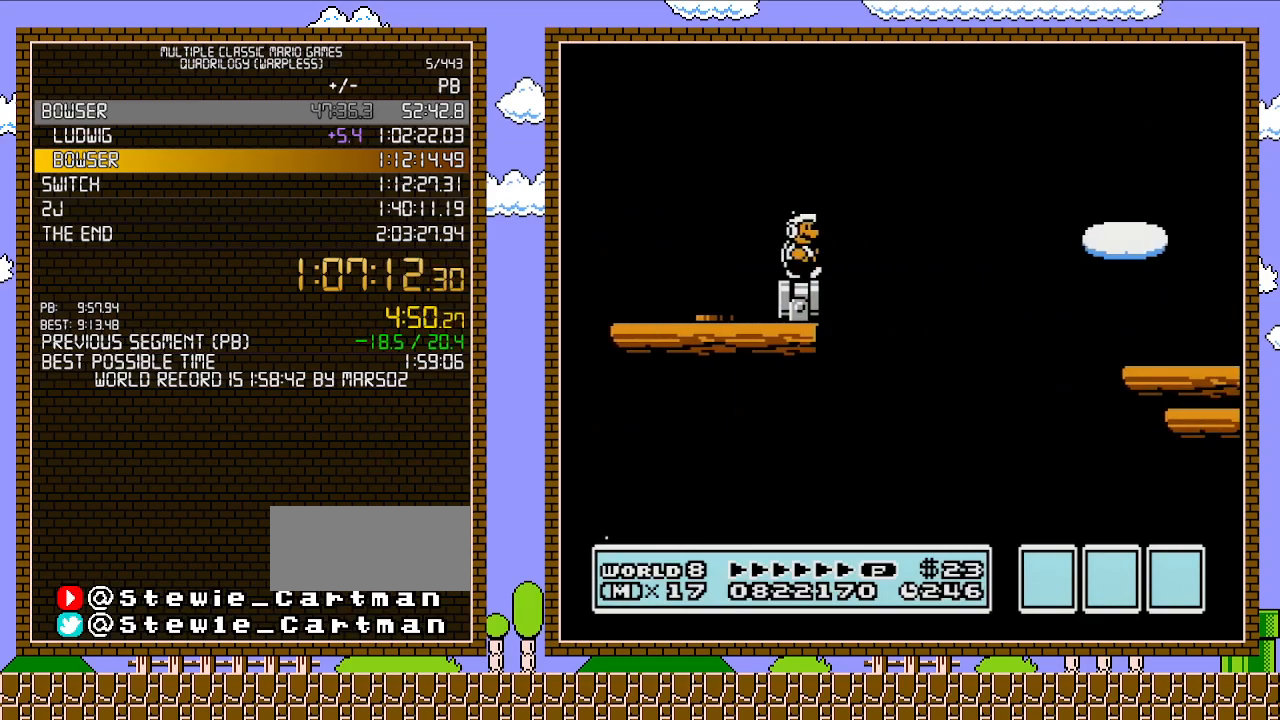
{"buttons": ["B", "DPAD_RIGHT"], "events": [[83, "A", "down"], [500, "A", "up"]]}
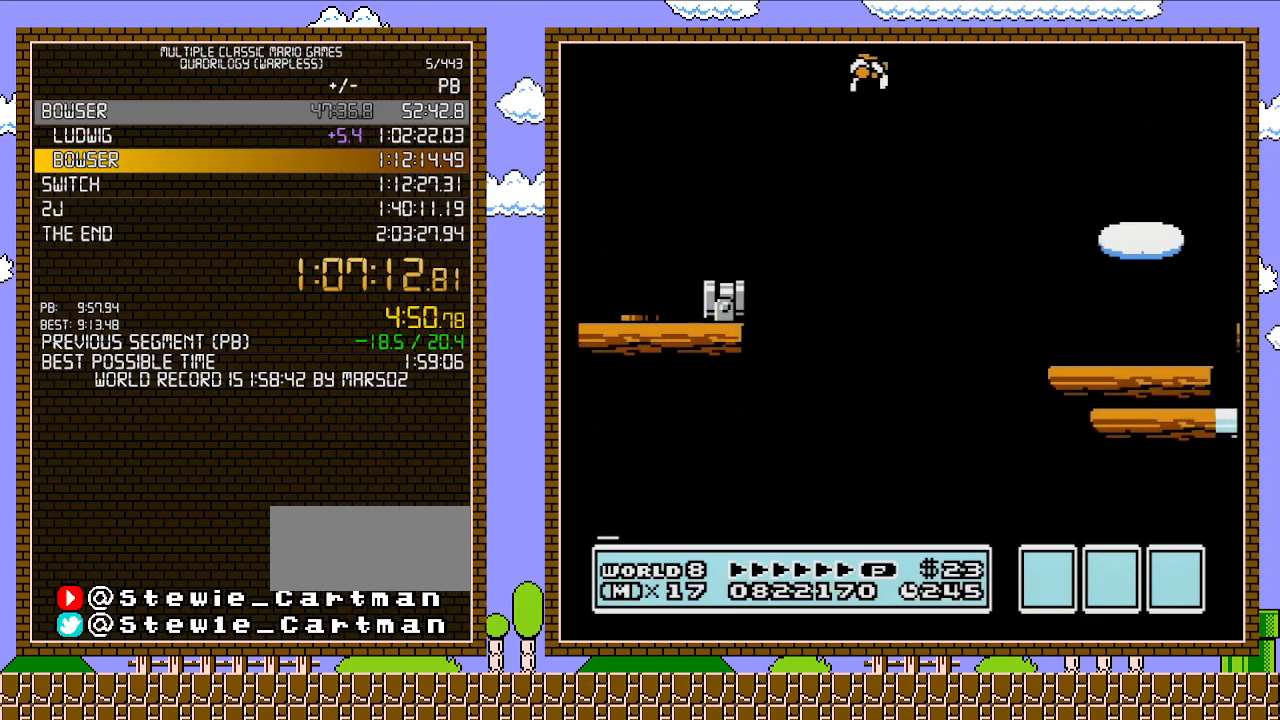
{"buttons": ["B", "DPAD_RIGHT"], "events": []}
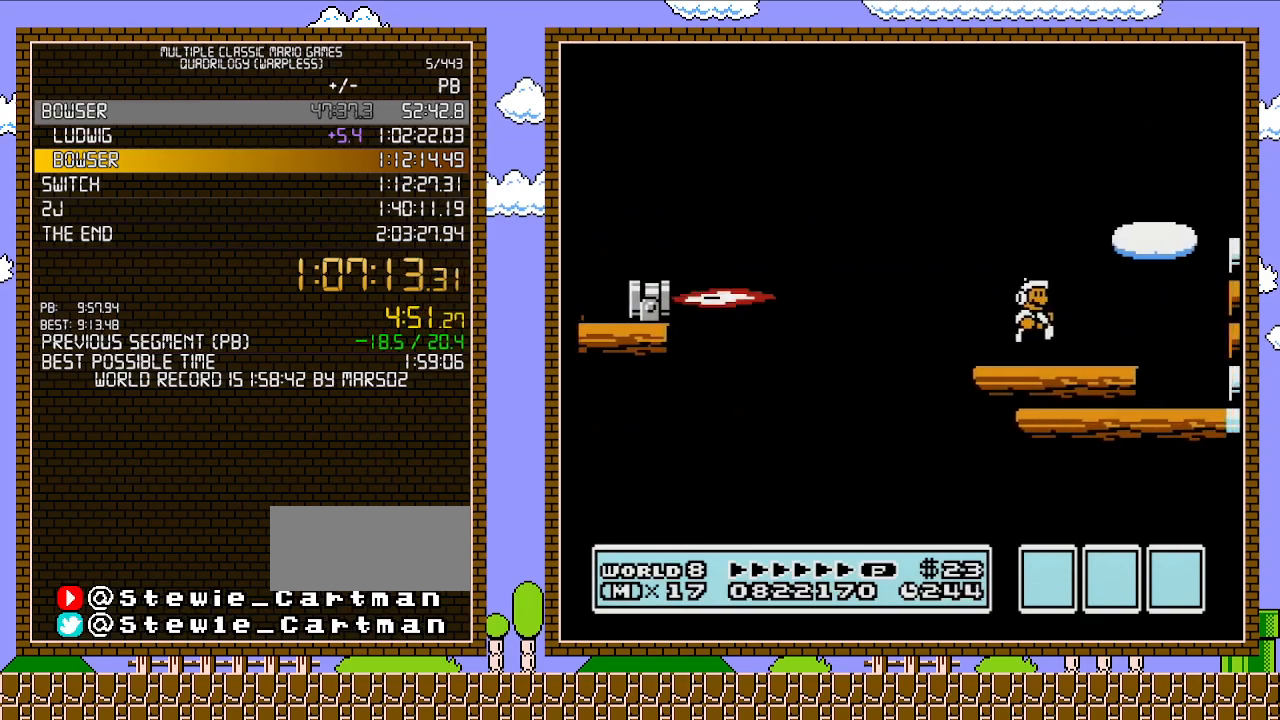
{"buttons": ["A", "B", "DPAD_RIGHT"], "events": [[183, "A", "down"]]}
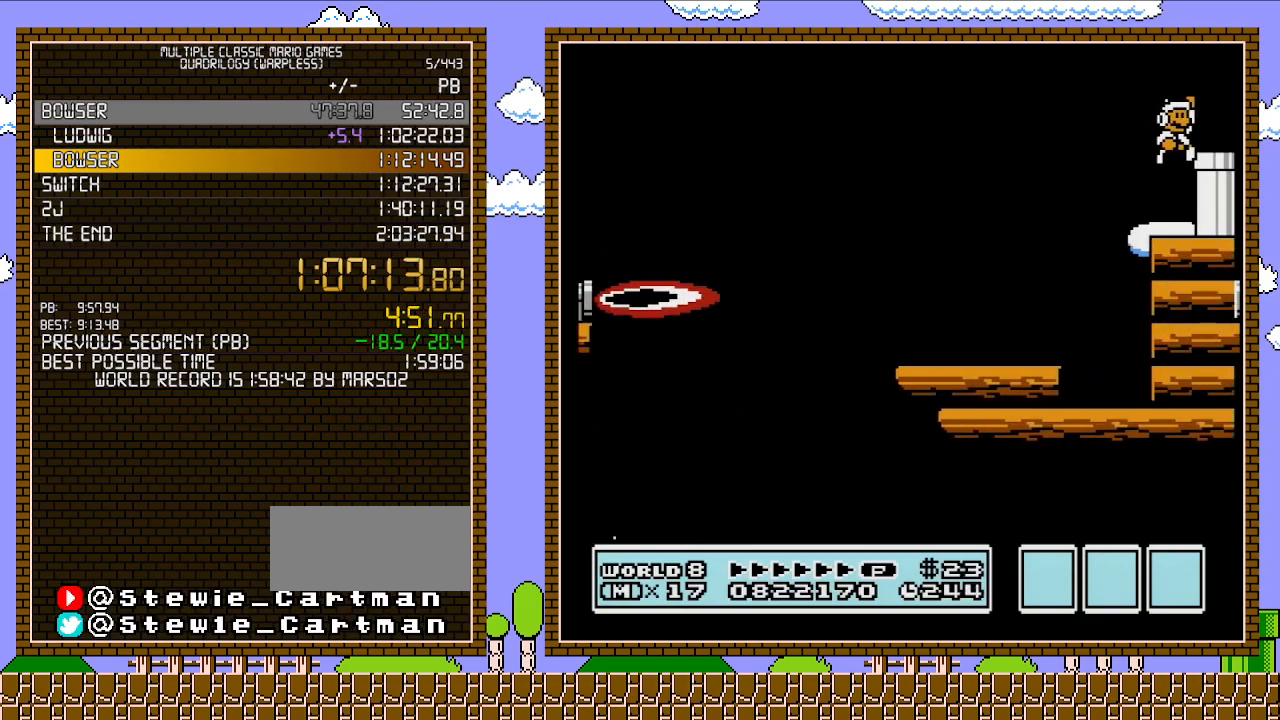
{"buttons": ["B", "DPAD_DOWN"], "events": [[150, "A", "up"], [367, "DPAD_DOWN", "down"], [400, "DPAD_RIGHT", "up"]]}
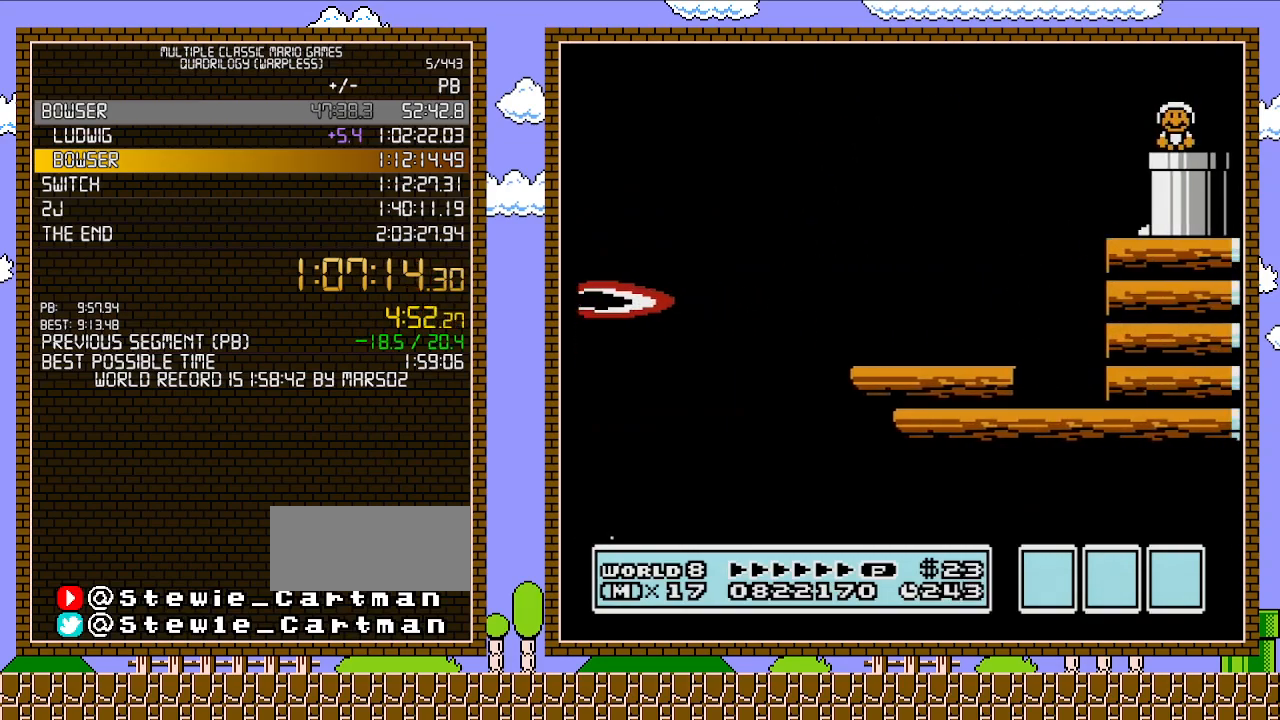
{"buttons": ["B", "DPAD_RIGHT"], "events": [[117, "DPAD_DOWN", "up"], [300, "DPAD_RIGHT", "down"]]}
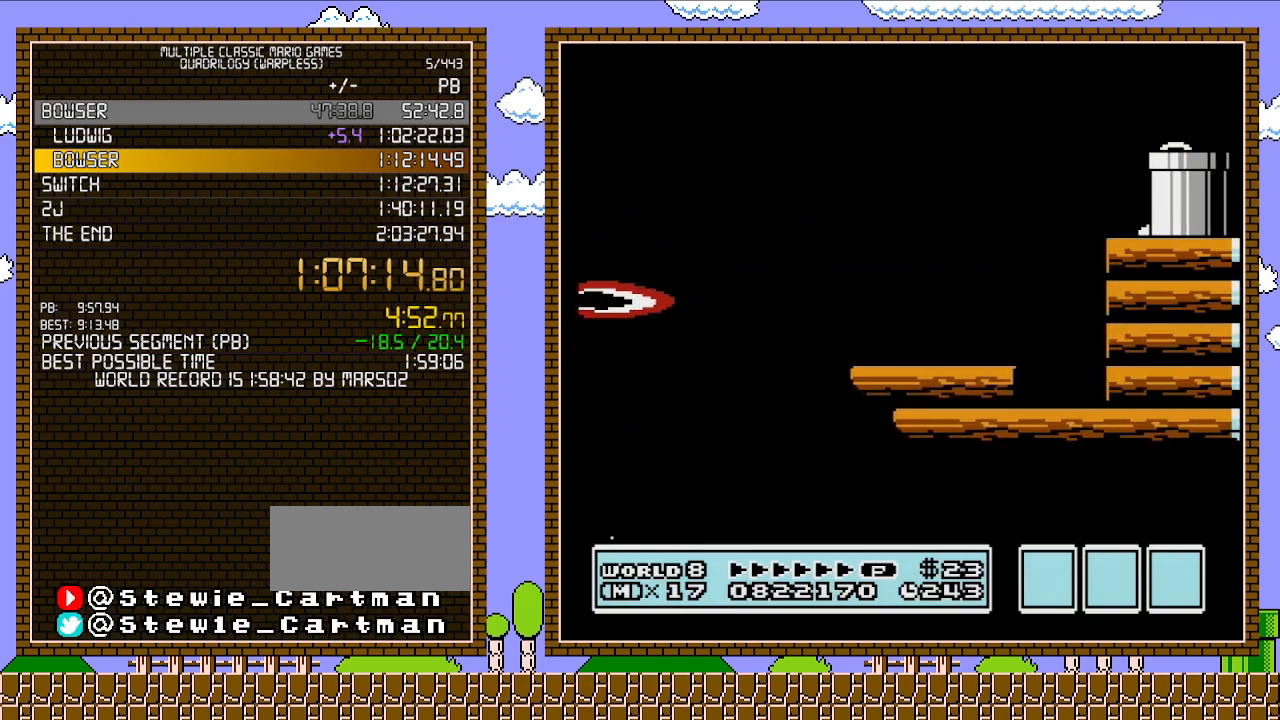
{"buttons": ["B", "DPAD_RIGHT"], "events": []}
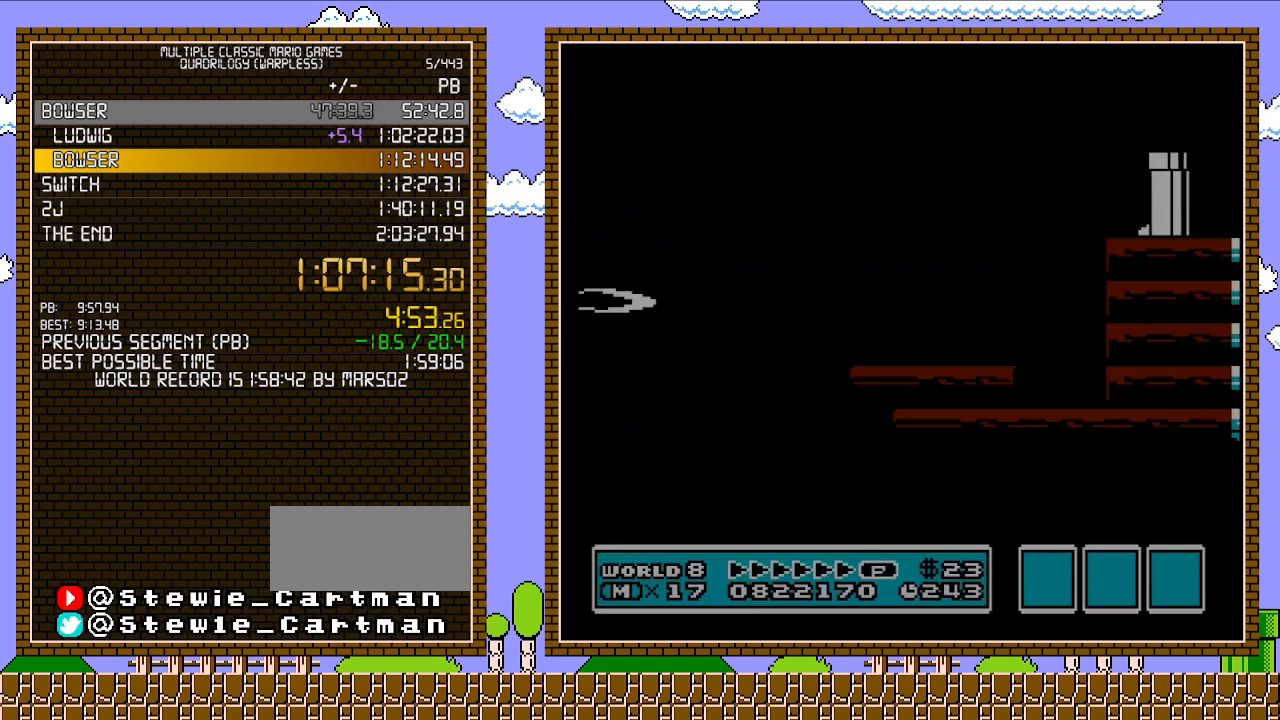
{"buttons": ["B", "DPAD_RIGHT"], "events": []}
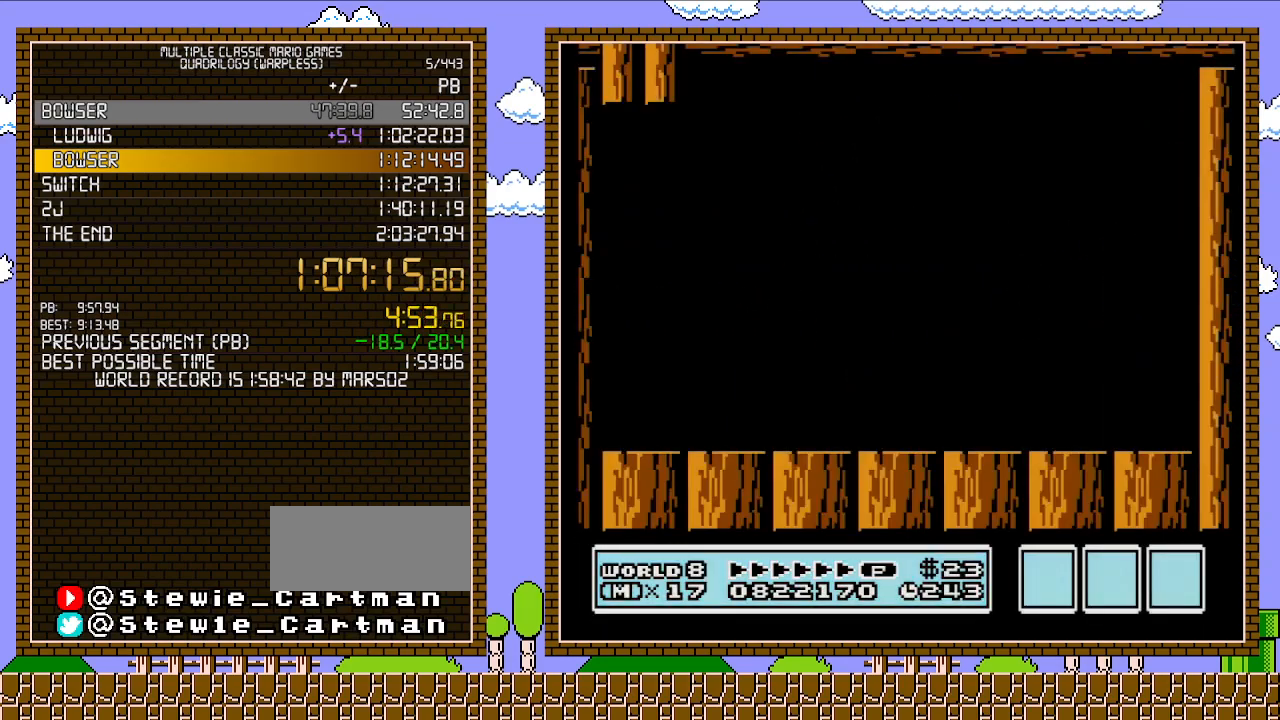
{"buttons": ["B", "DPAD_RIGHT"], "events": []}
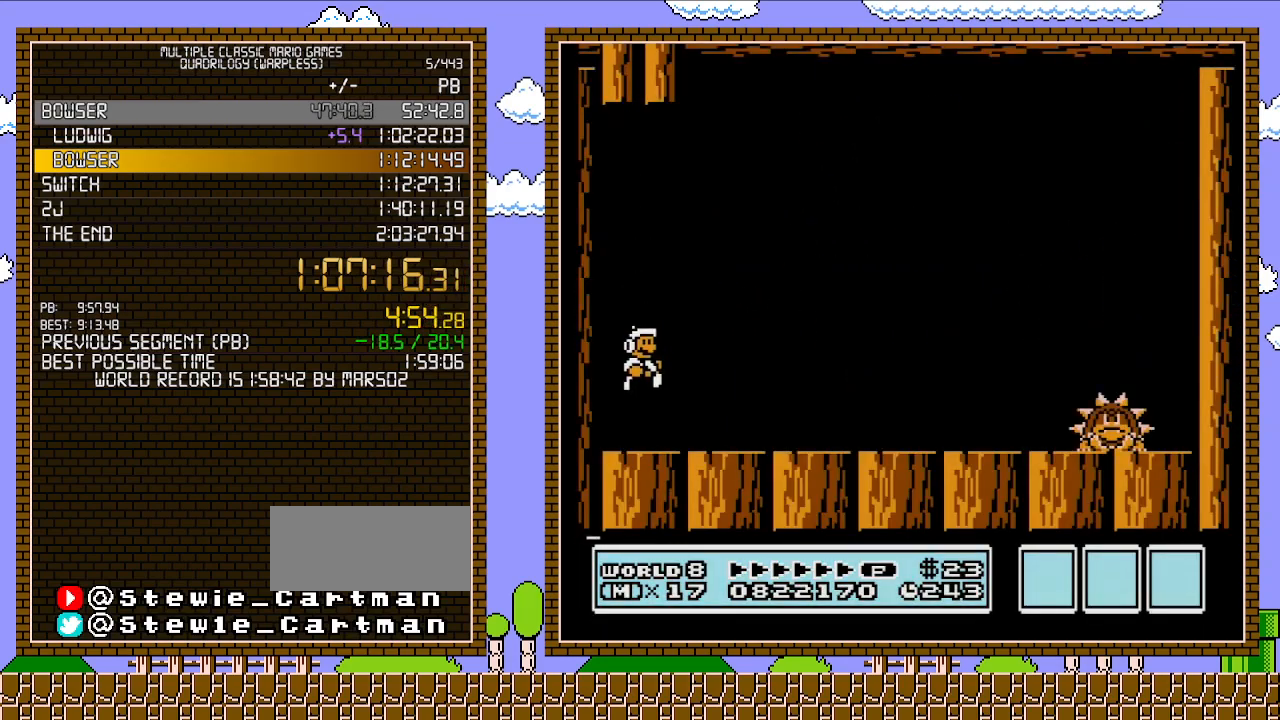
{"buttons": ["DPAD_RIGHT"], "events": [[483, "B", "up"]]}
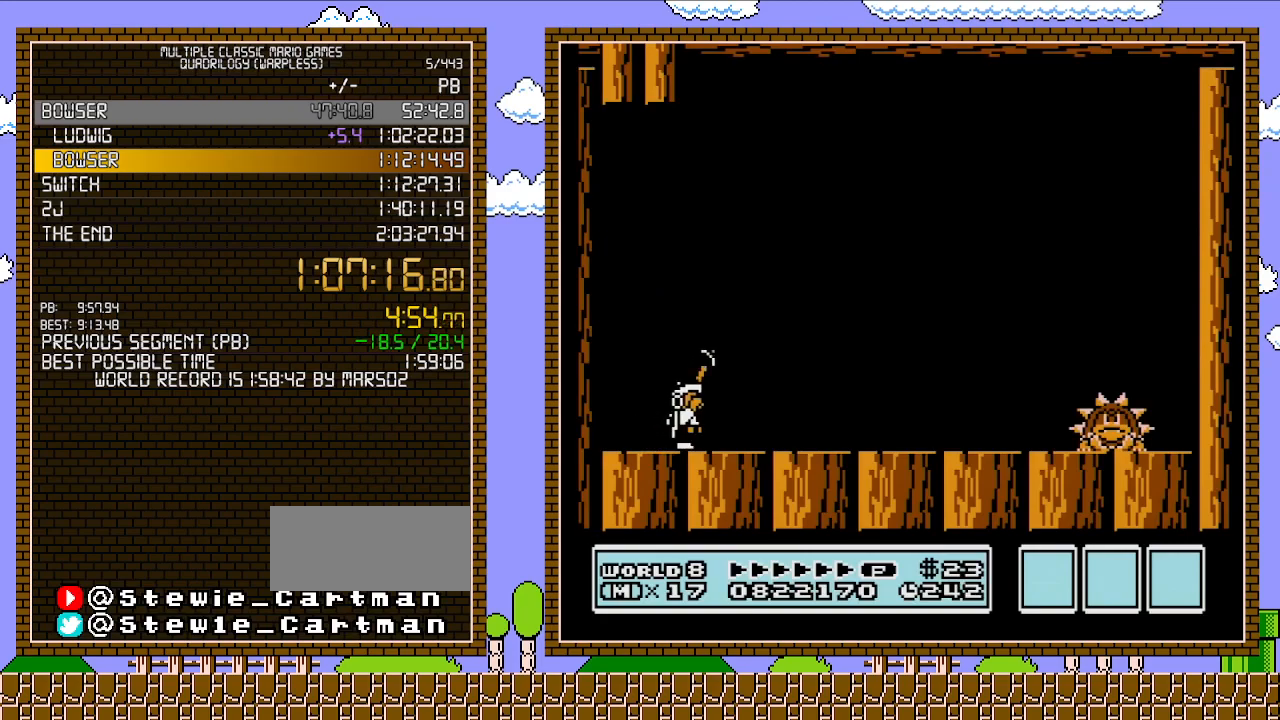
{"buttons": ["B"], "events": [[50, "B", "down"], [117, "DPAD_RIGHT", "up"], [300, "DPAD_RIGHT", "down"], [400, "DPAD_RIGHT", "up"]]}
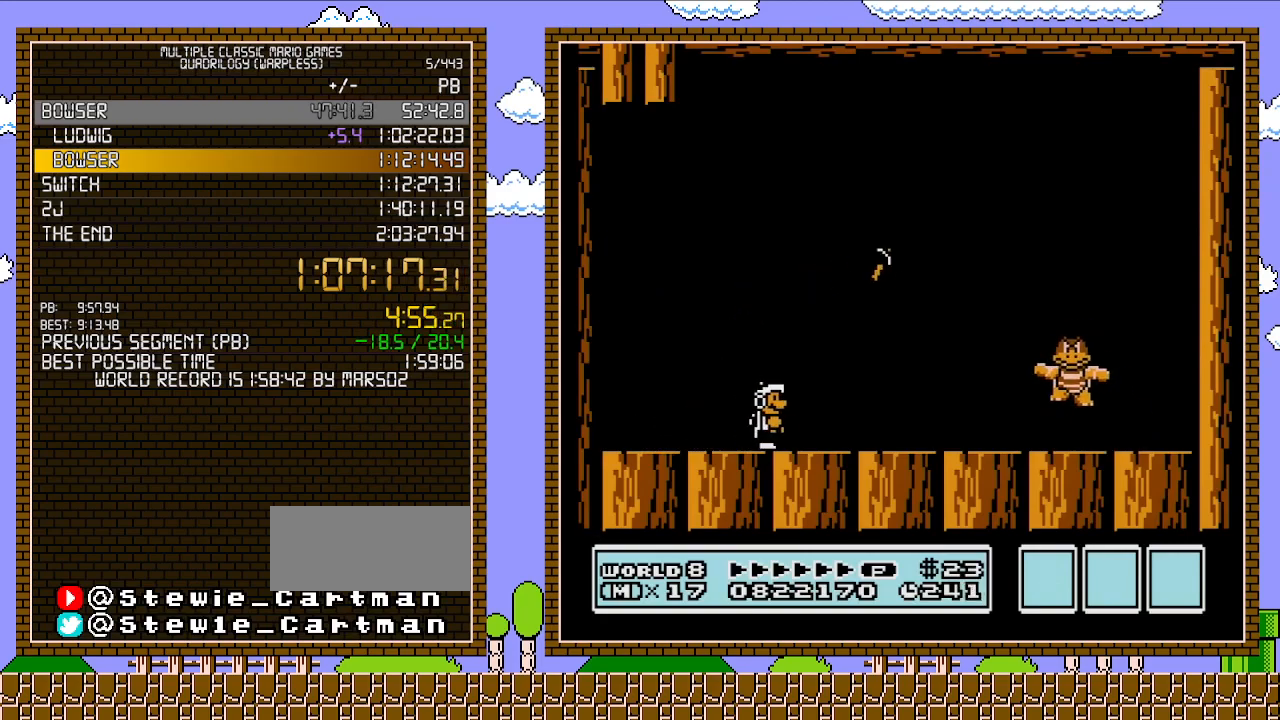
{"buttons": ["B"], "events": [[50, "DPAD_RIGHT", "down"], [183, "DPAD_RIGHT", "up"]]}
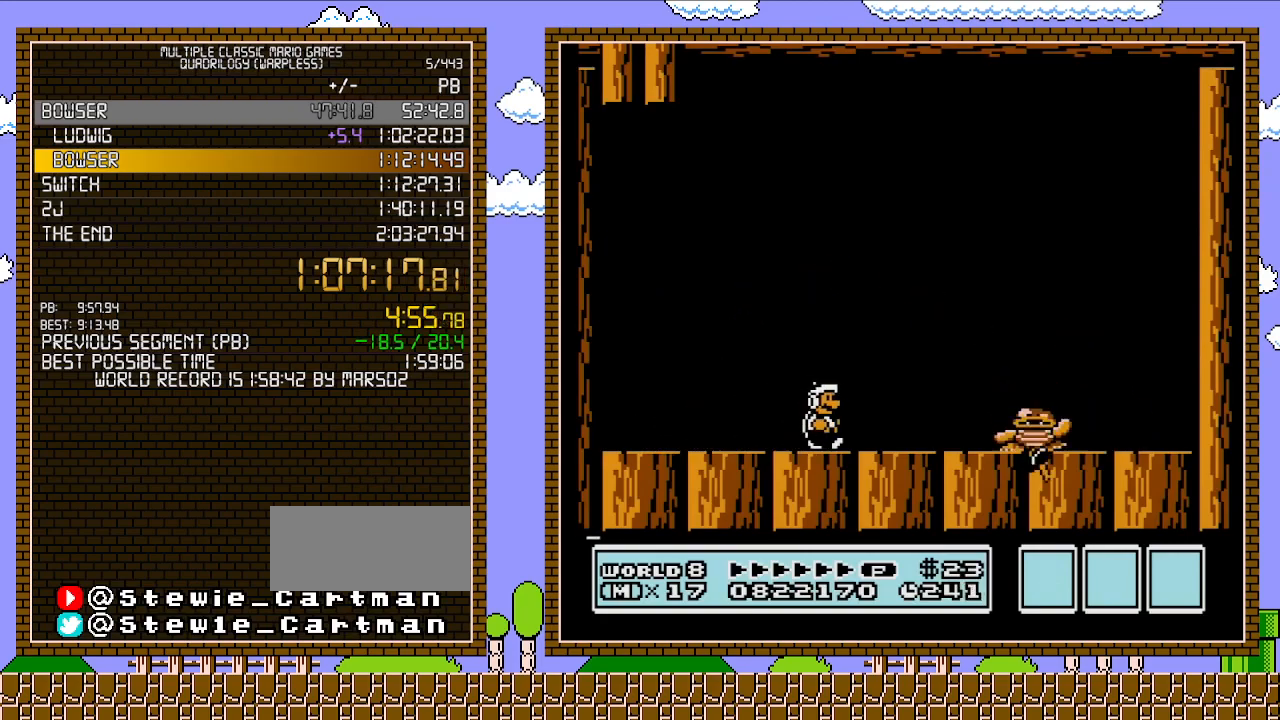
{"buttons": ["B", "DPAD_RIGHT"], "events": [[200, "DPAD_RIGHT", "down"]]}
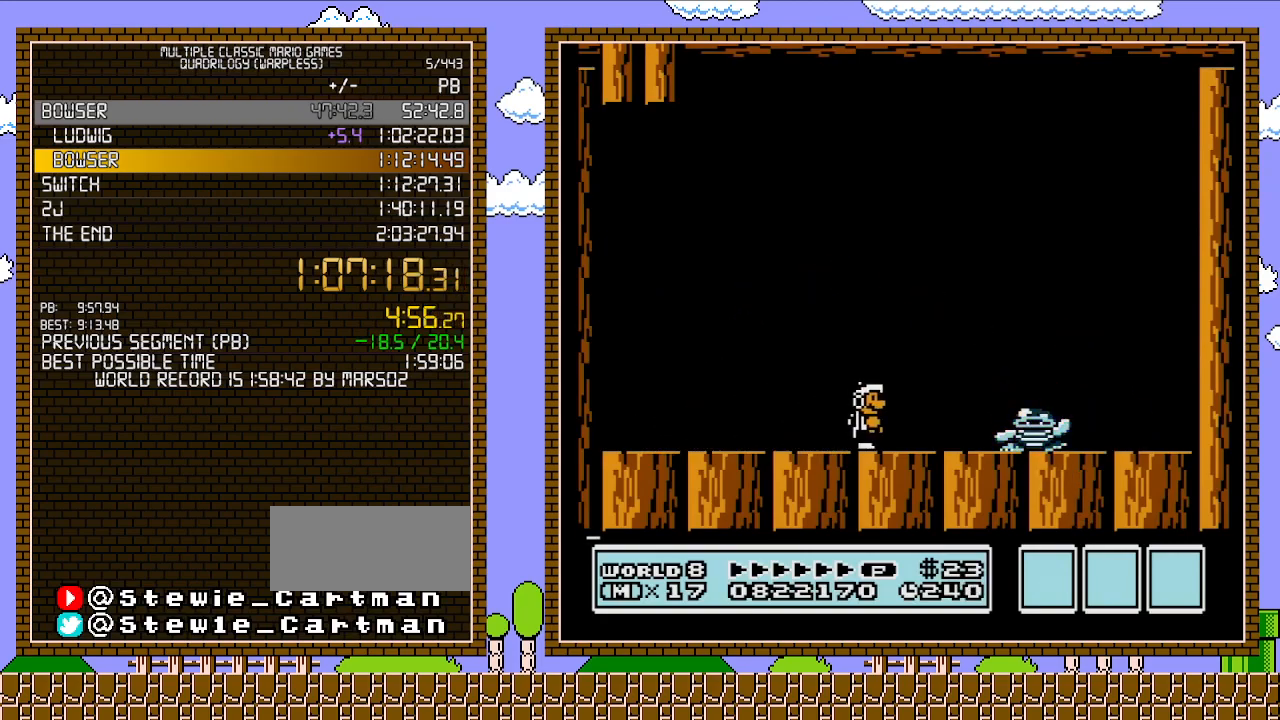
{"buttons": ["DPAD_LEFT"], "events": [[400, "B", "up"], [450, "DPAD_LEFT", "down"], [450, "DPAD_RIGHT", "up"]]}
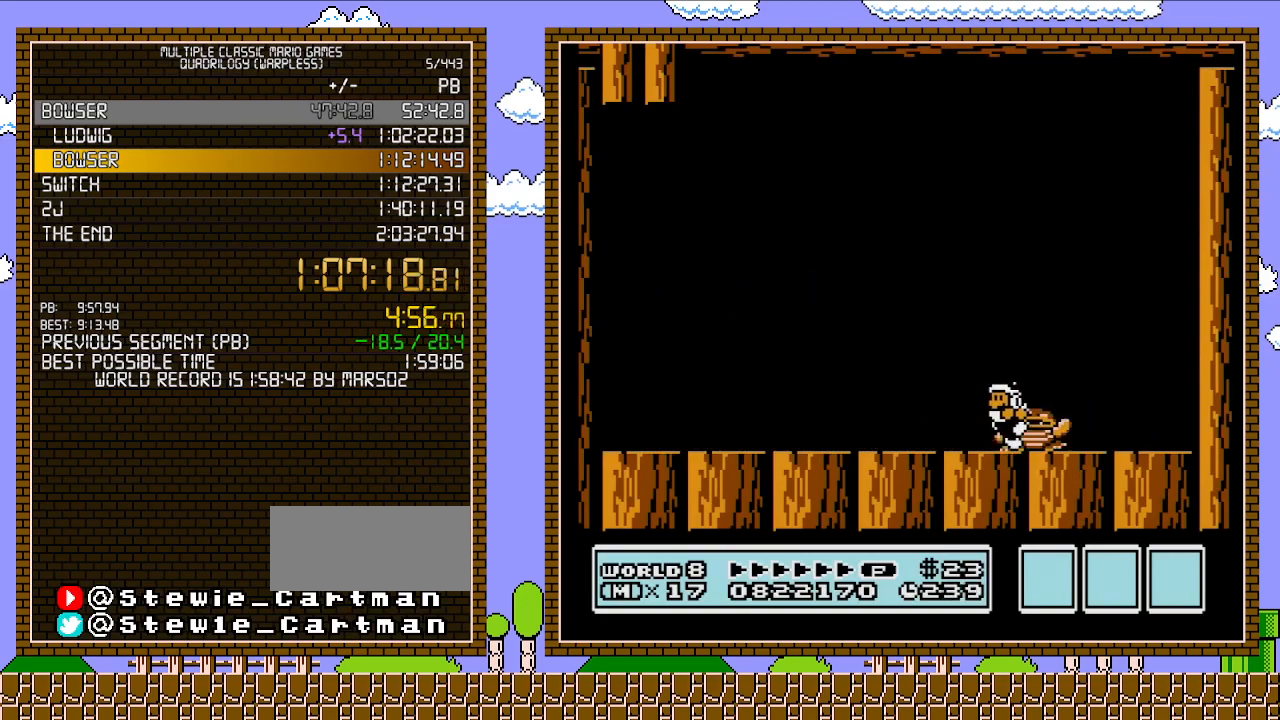
{"buttons": ["B", "DPAD_UP", "DPAD_LEFT"], "events": [[267, "DPAD_LEFT", "up"], [267, "DPAD_UP", "down"], [300, "DPAD_RIGHT", "down"], [300, "DPAD_UP", "up"], [367, "A", "down"], [433, "B", "down"], [433, "DPAD_UP", "down"], [450, "DPAD_LEFT", "down"], [450, "DPAD_RIGHT", "up"], [483, "A", "up"]]}
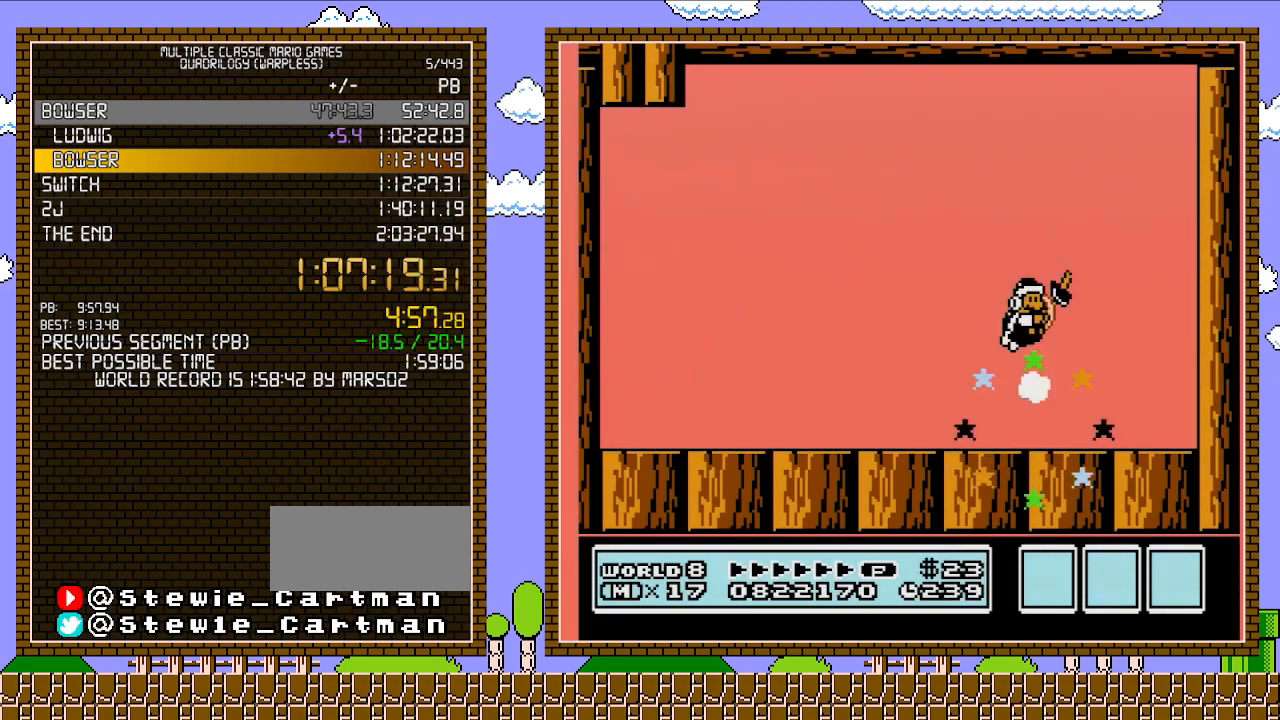
{"buttons": [], "events": [[17, "B", "up"], [83, "B", "down"], [83, "DPAD_LEFT", "up"], [83, "DPAD_RIGHT", "down"], [117, "DPAD_UP", "up"], [150, "DPAD_RIGHT", "up"], [217, "B", "up"]]}